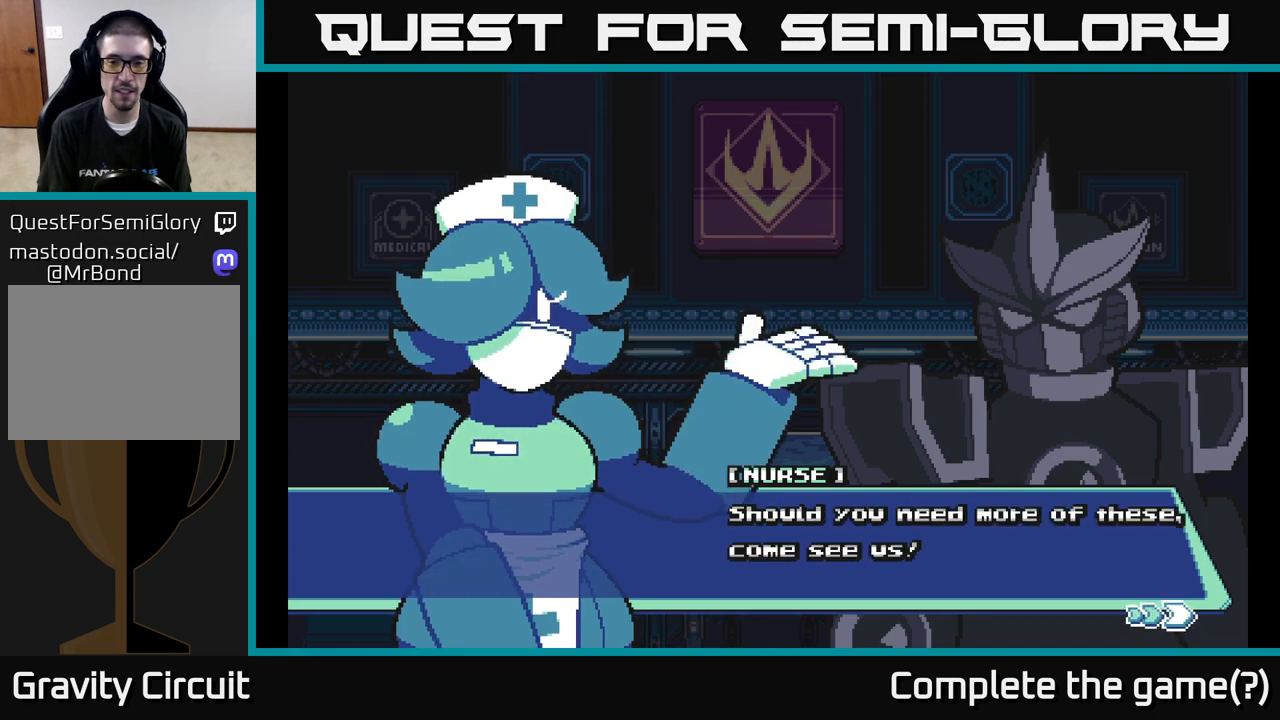
Gameplay with a controller (Xbox layout); each line is a JSON object with the inputs held at the frame after it. "events" lists button and stick changes between this image and that frame as [ms after this image, input, new state], when the widget could be followed in between.
{"buttons": ["A"], "left_stick": "center", "right_stick": "center", "events": [[250, "A", "down"]]}
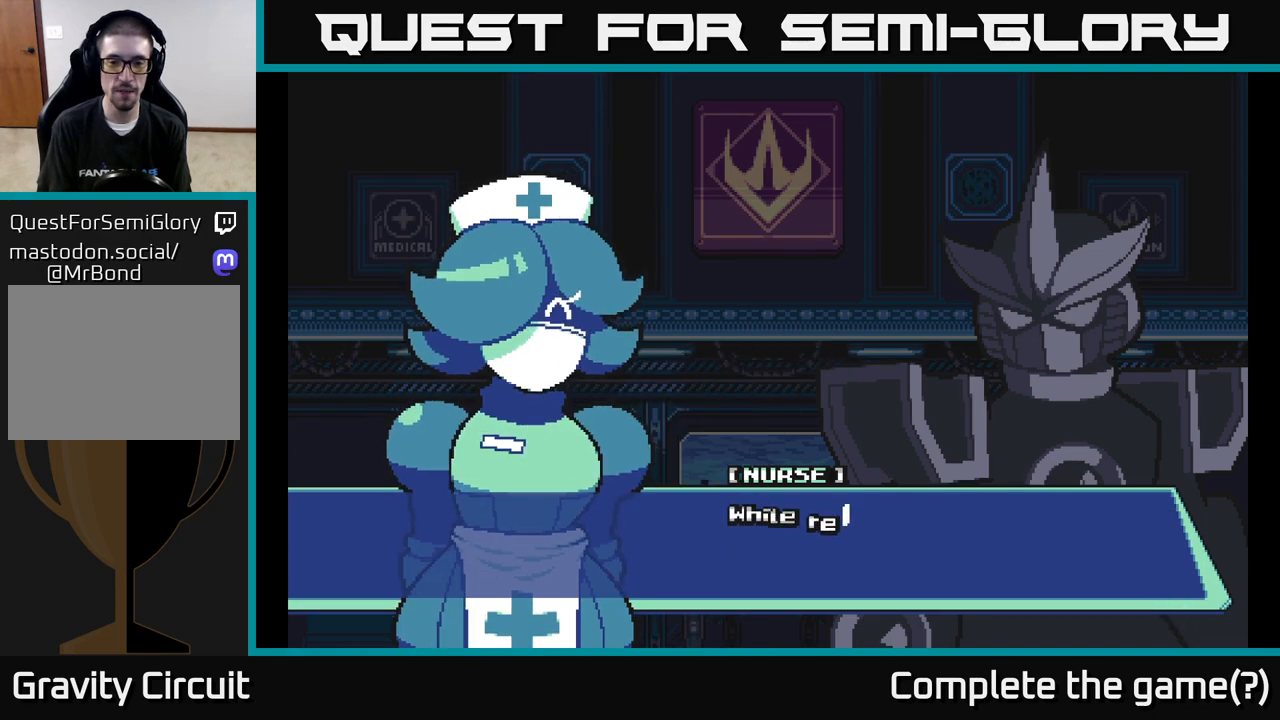
{"buttons": ["A"], "left_stick": "center", "right_stick": "center", "events": [[67, "A", "up"], [267, "A", "down"]]}
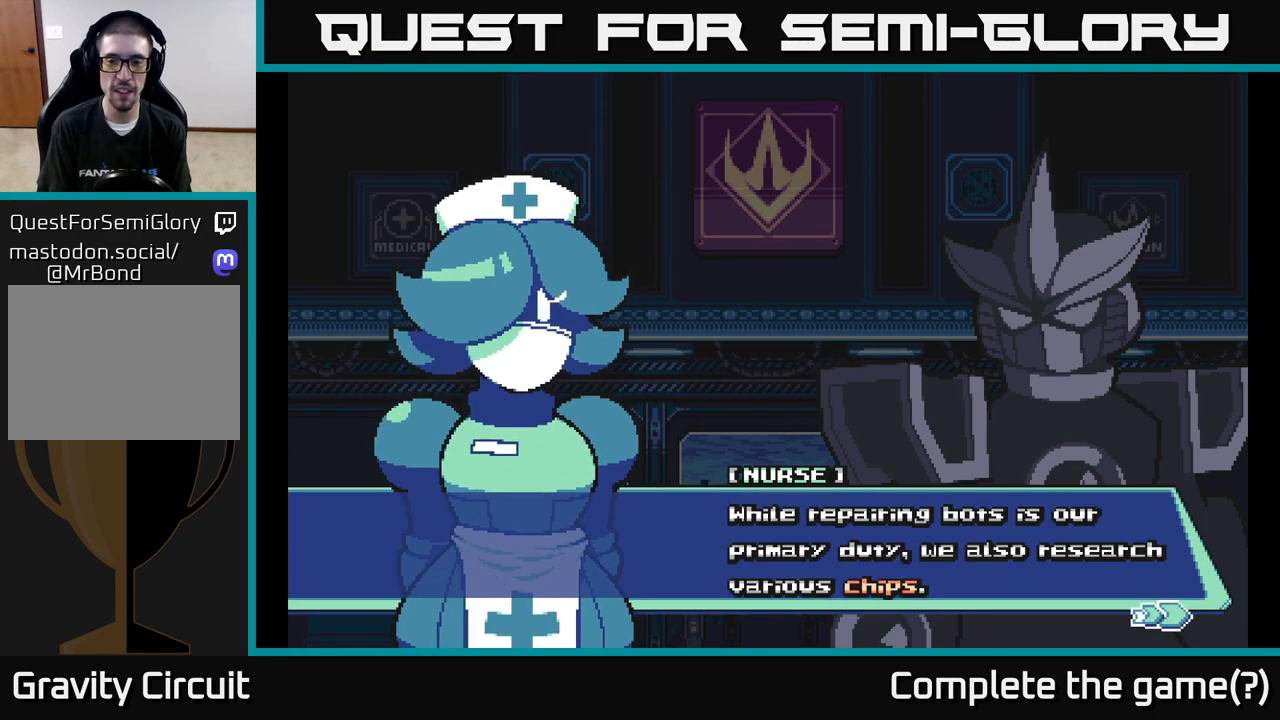
{"buttons": [], "left_stick": "center", "right_stick": "center", "events": [[50, "A", "up"]]}
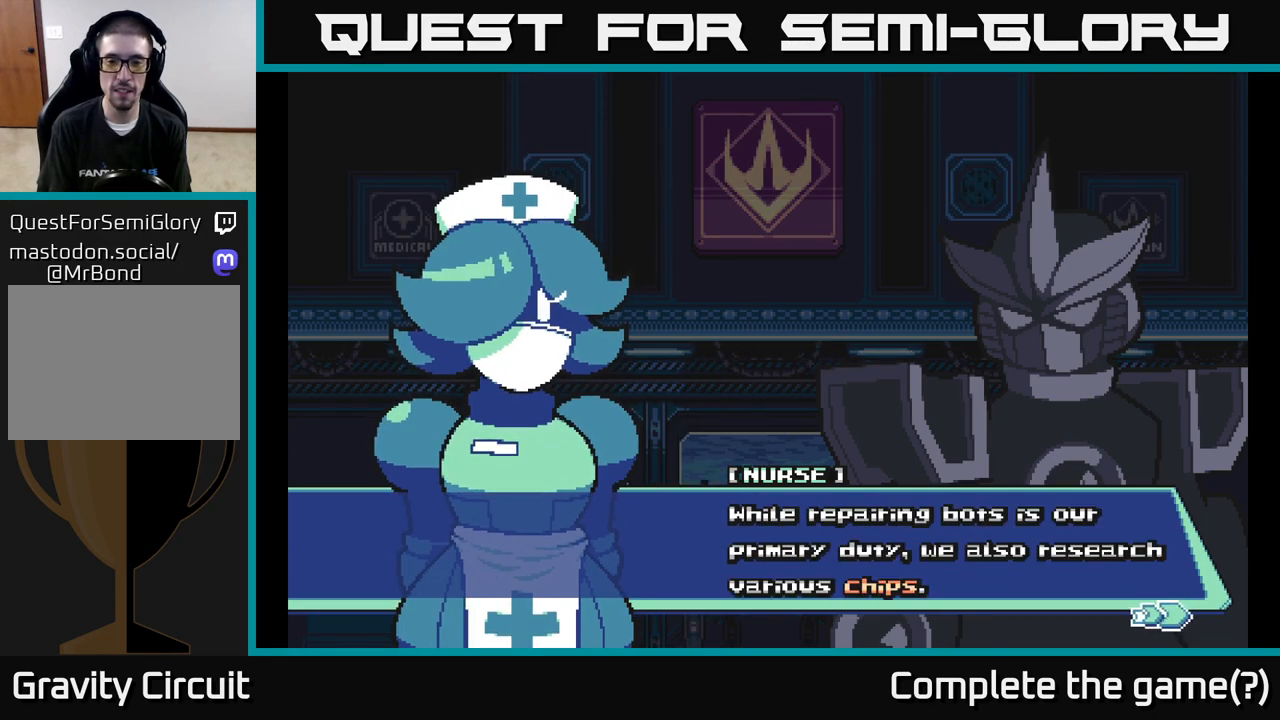
{"buttons": [], "left_stick": "center", "right_stick": "center", "events": []}
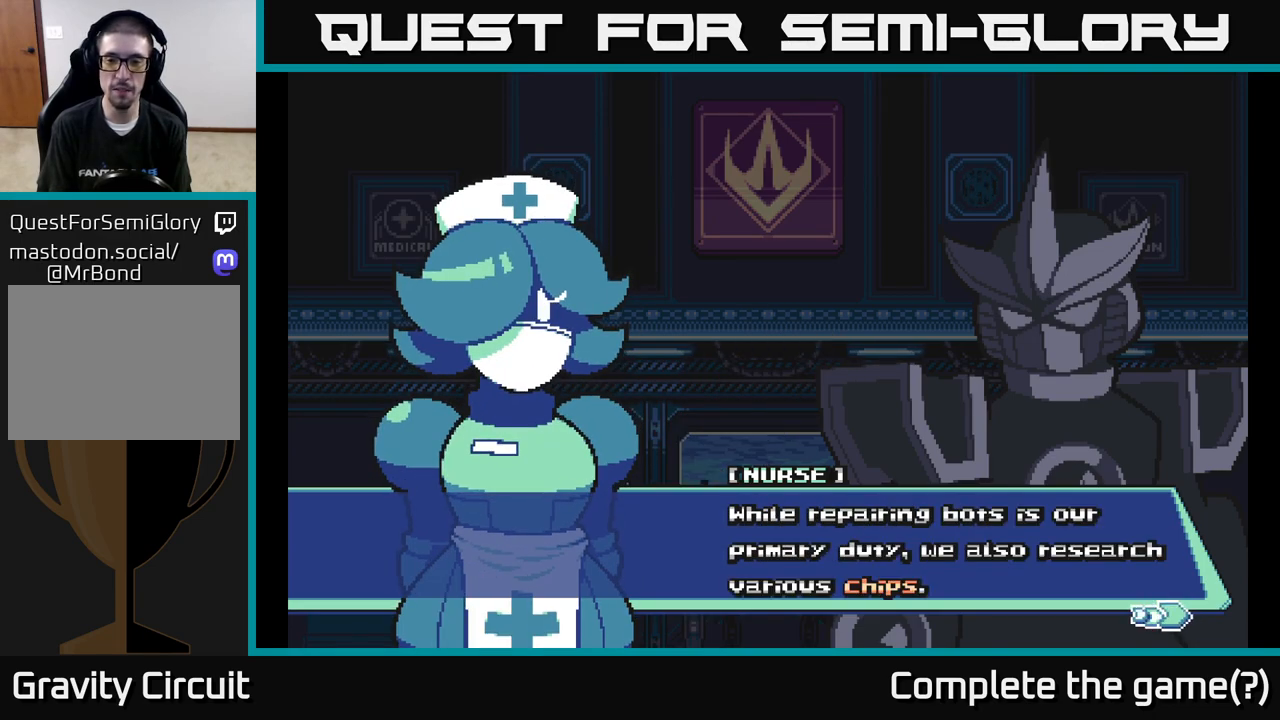
{"buttons": ["A"], "left_stick": "center", "right_stick": "center", "events": [[400, "A", "down"]]}
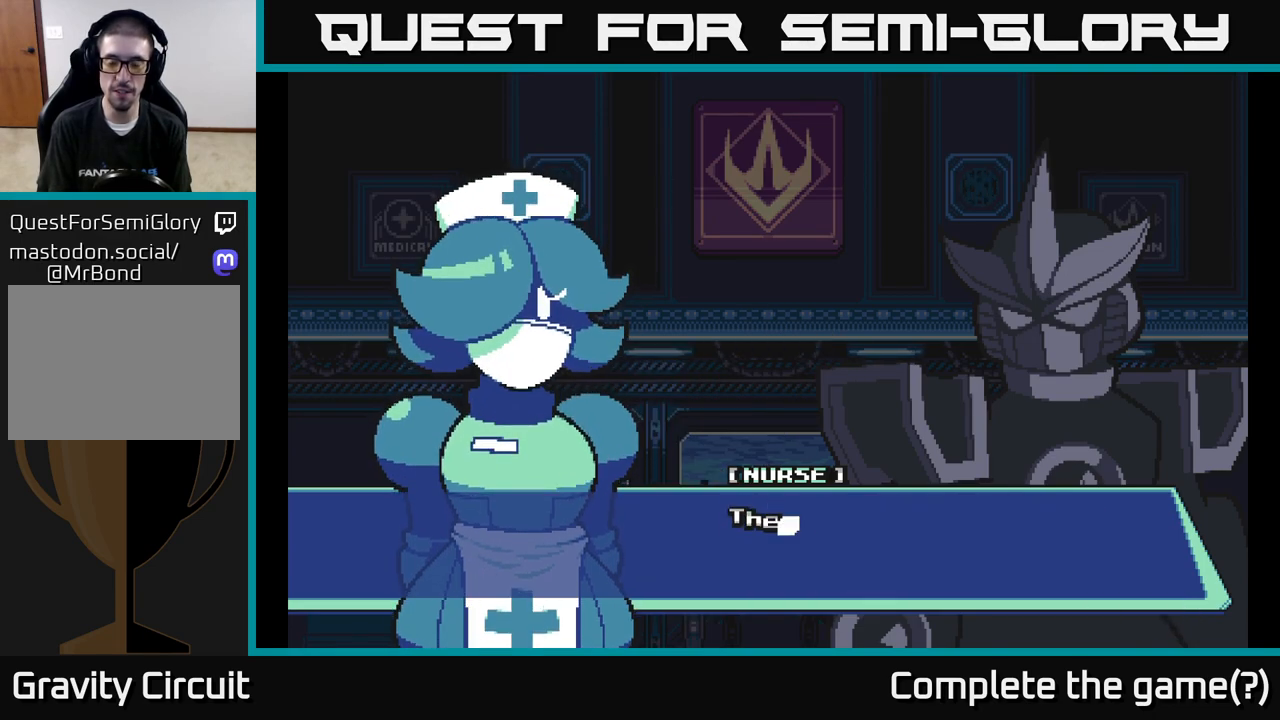
{"buttons": [], "left_stick": "center", "right_stick": "center", "events": [[133, "A", "up"]]}
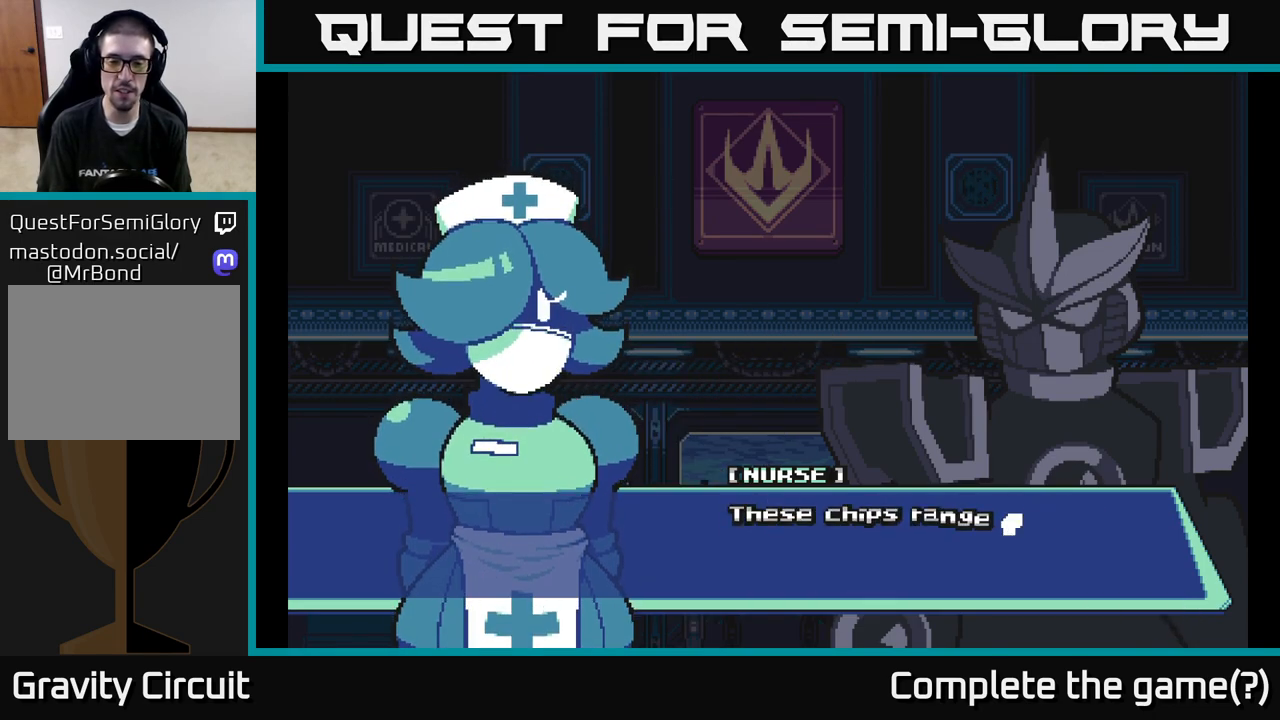
{"buttons": [], "left_stick": "center", "right_stick": "center", "events": []}
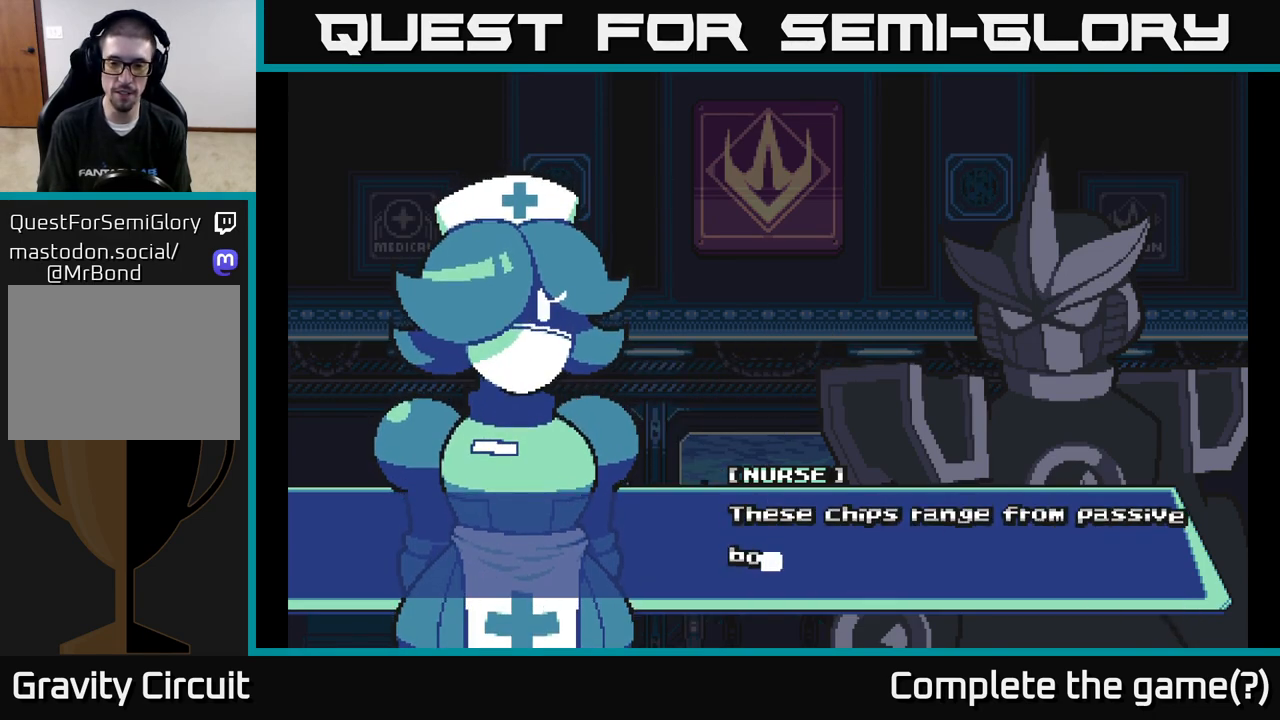
{"buttons": [], "left_stick": "center", "right_stick": "center", "events": [[67, "A", "down"], [367, "A", "up"]]}
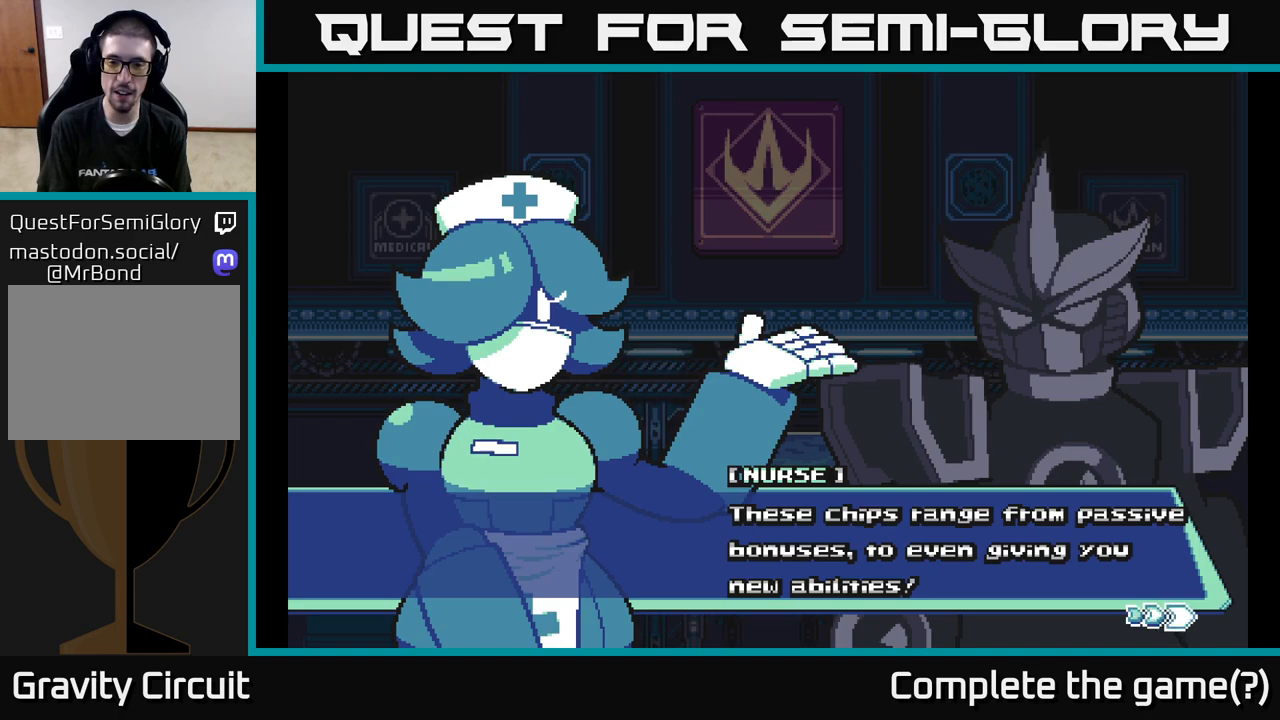
{"buttons": [], "left_stick": "center", "right_stick": "center", "events": []}
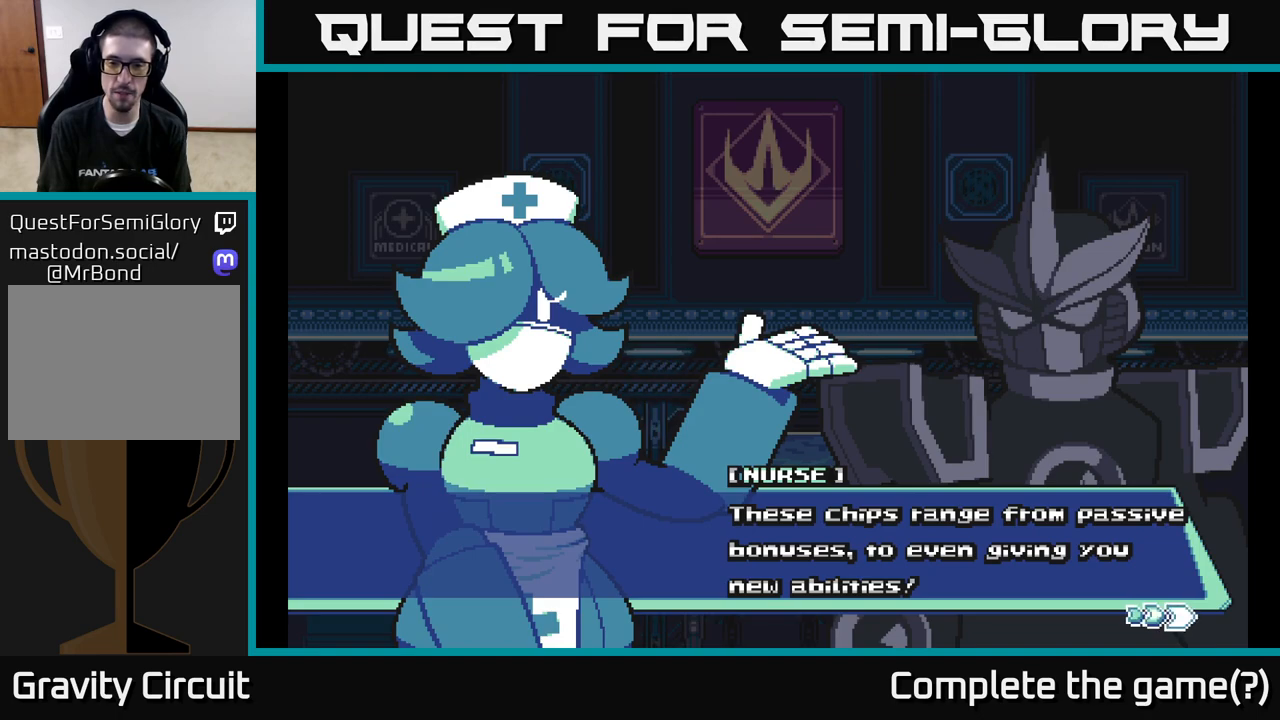
{"buttons": ["A"], "left_stick": "center", "right_stick": "center", "events": [[250, "A", "down"]]}
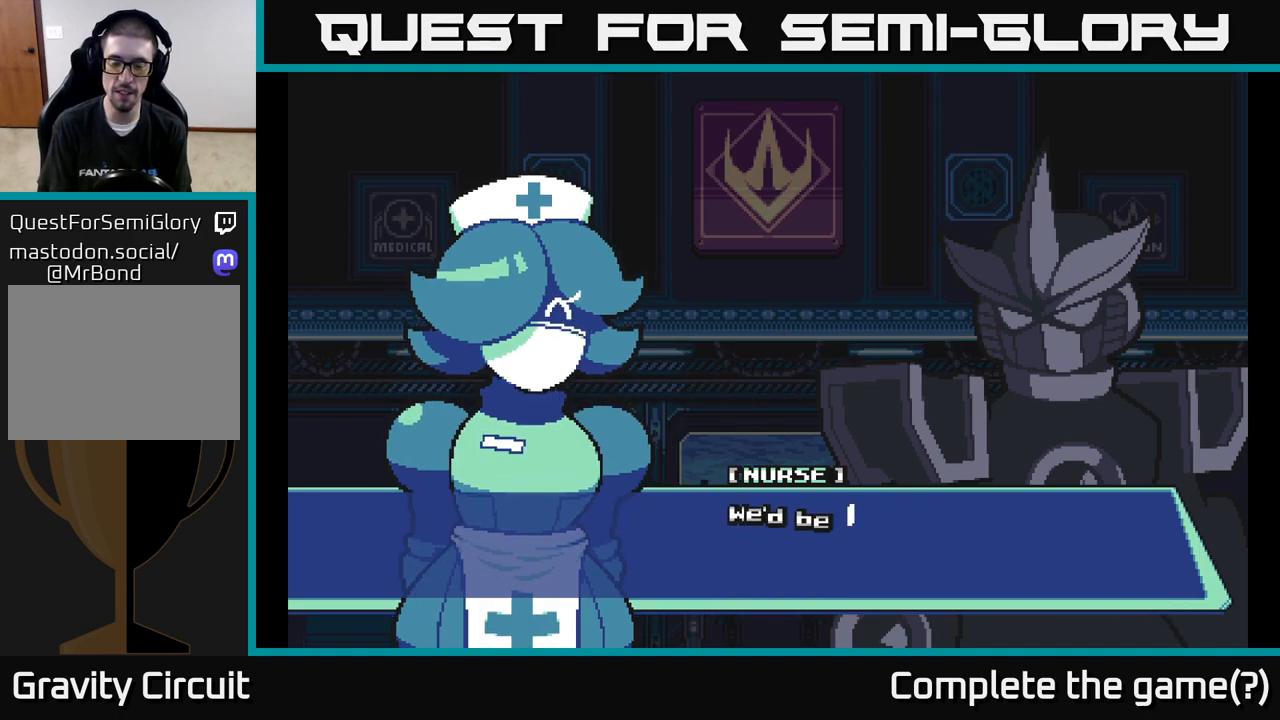
{"buttons": ["A"], "left_stick": "center", "right_stick": "center", "events": [[50, "A", "up"], [183, "A", "down"]]}
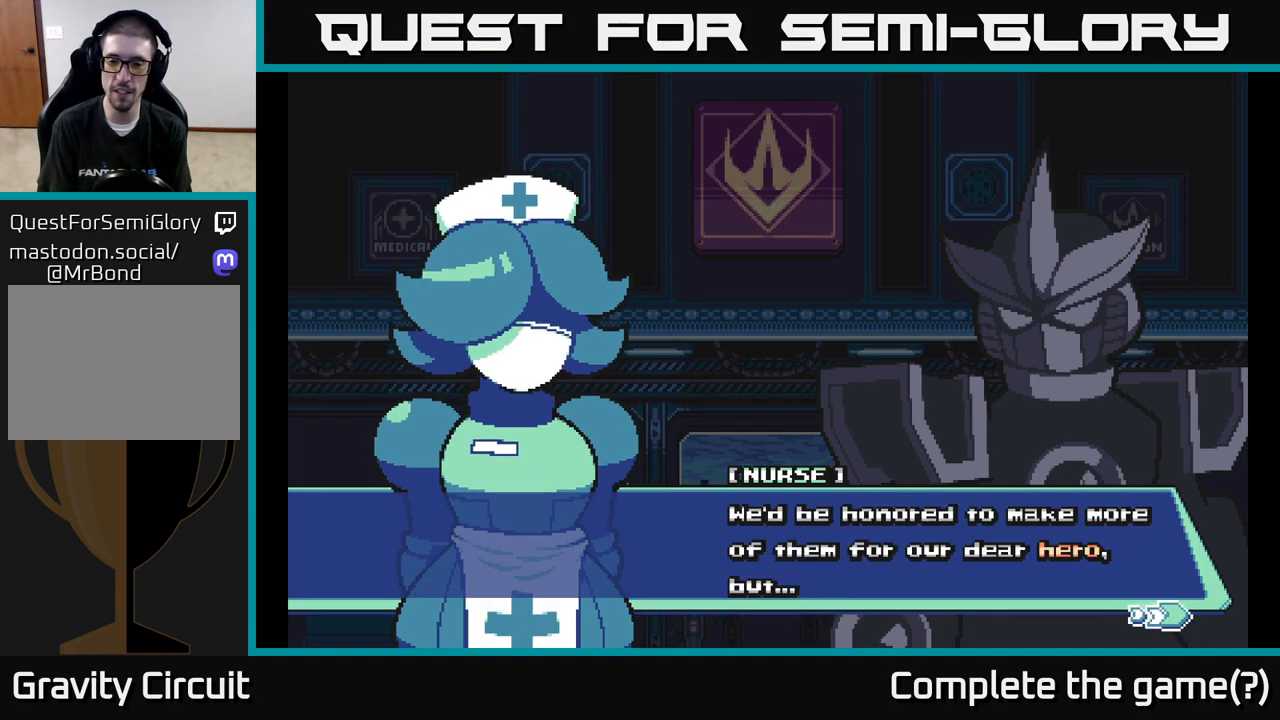
{"buttons": [], "left_stick": "center", "right_stick": "center", "events": [[133, "A", "up"]]}
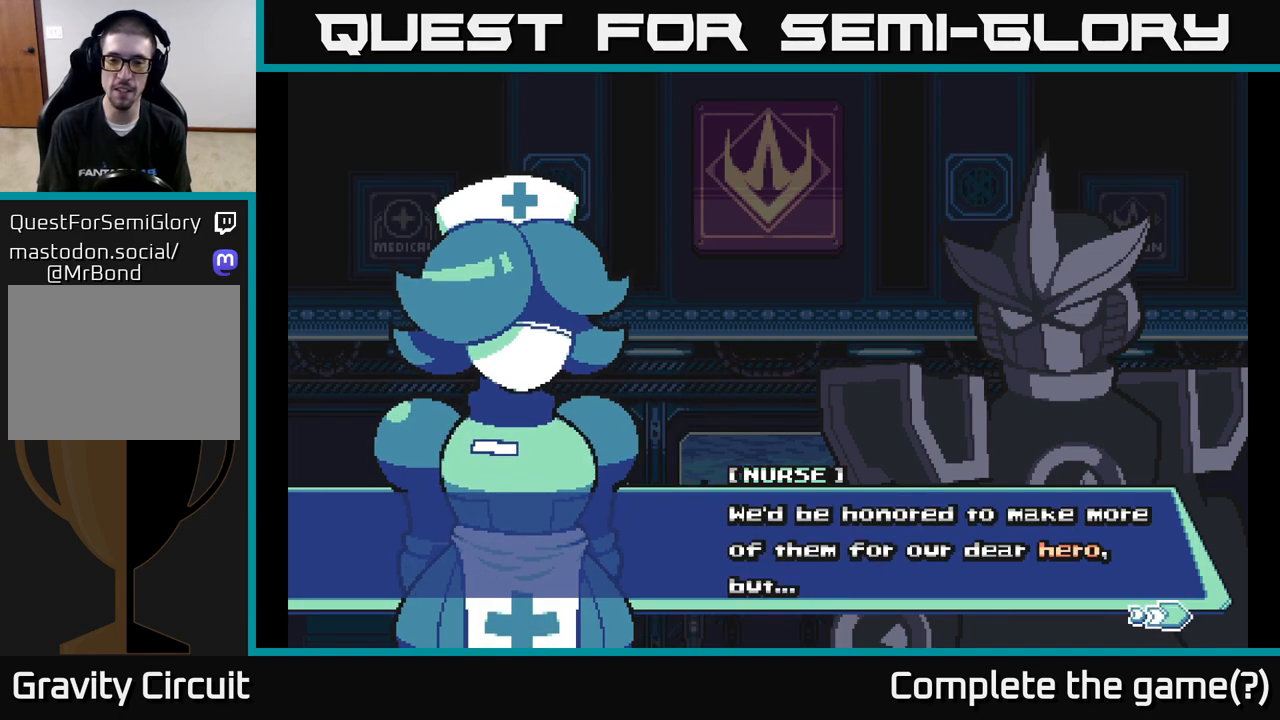
{"buttons": [], "left_stick": "center", "right_stick": "center", "events": [[183, "A", "down"], [483, "A", "up"]]}
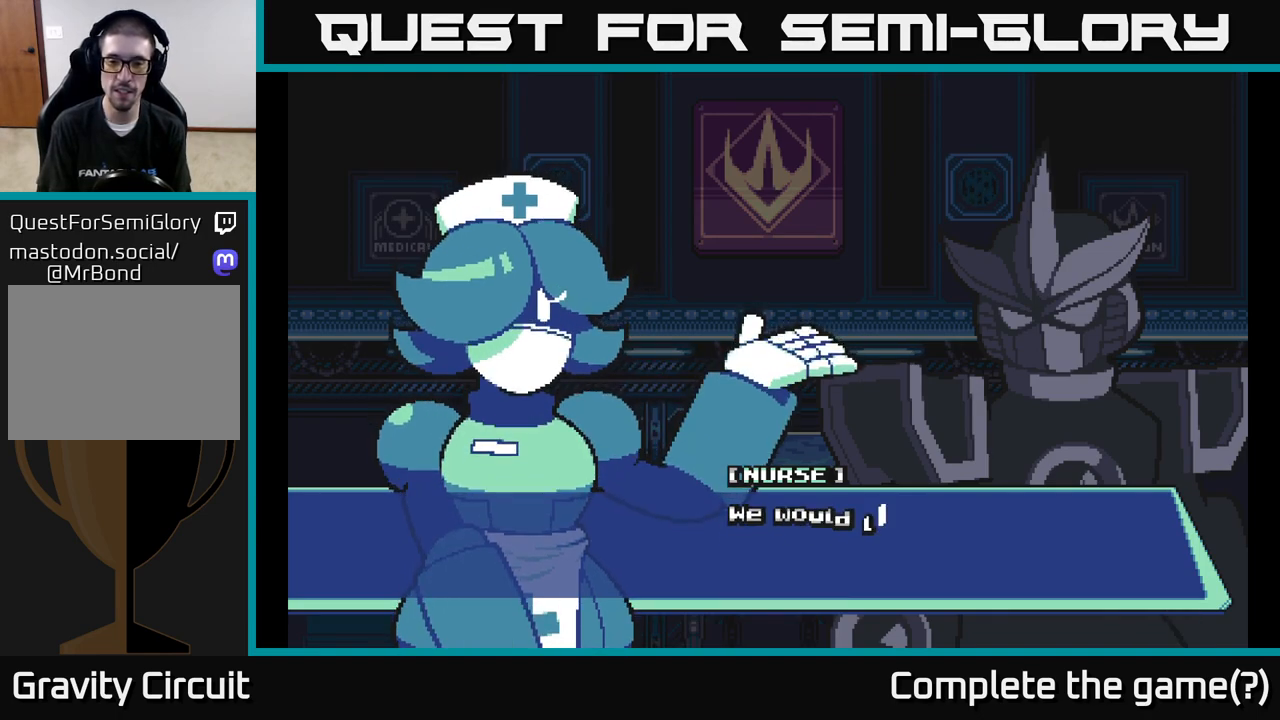
{"buttons": ["A"], "left_stick": "center", "right_stick": "center", "events": [[317, "A", "down"]]}
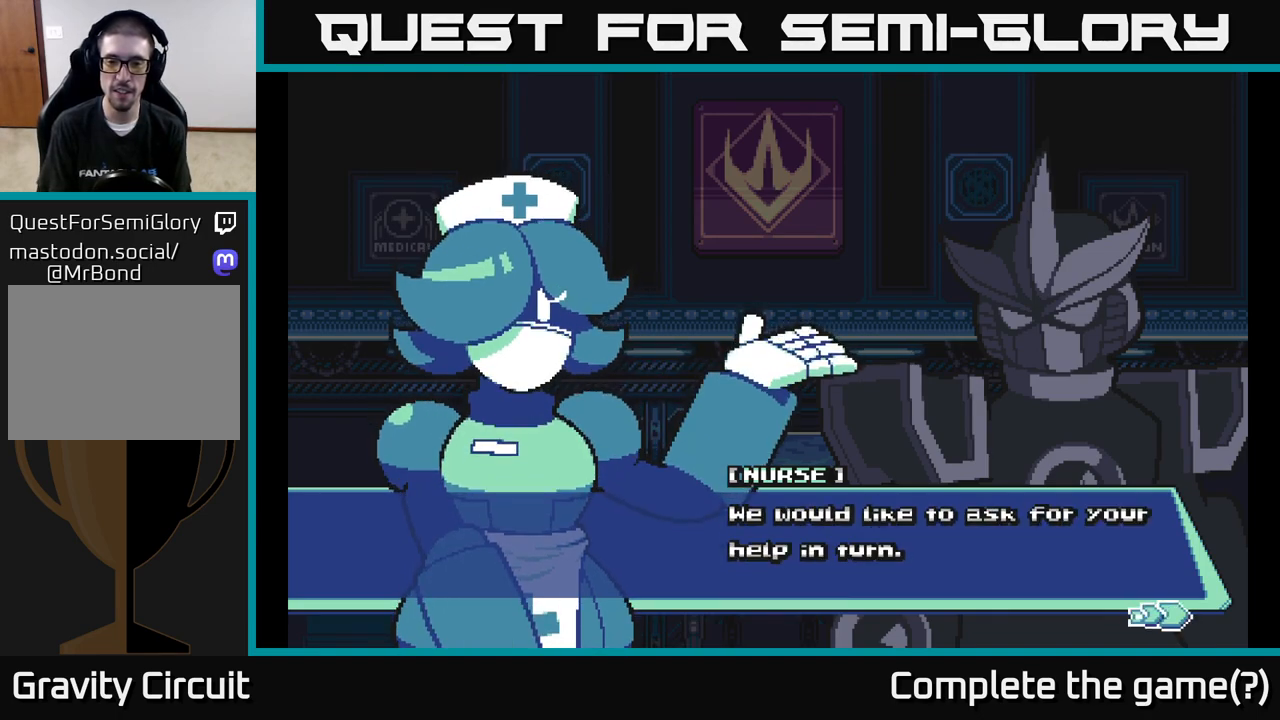
{"buttons": [], "left_stick": "center", "right_stick": "center", "events": [[133, "A", "up"]]}
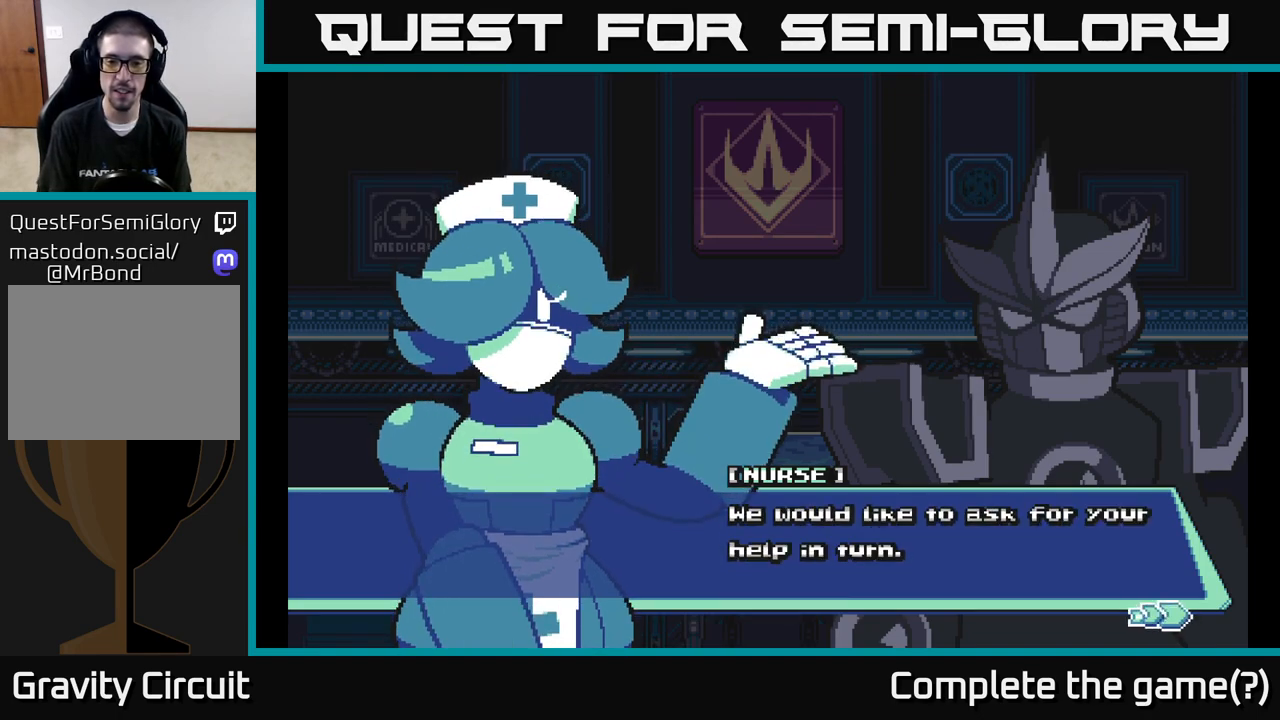
{"buttons": [], "left_stick": "center", "right_stick": "center", "events": [[50, "A", "down"], [317, "A", "up"]]}
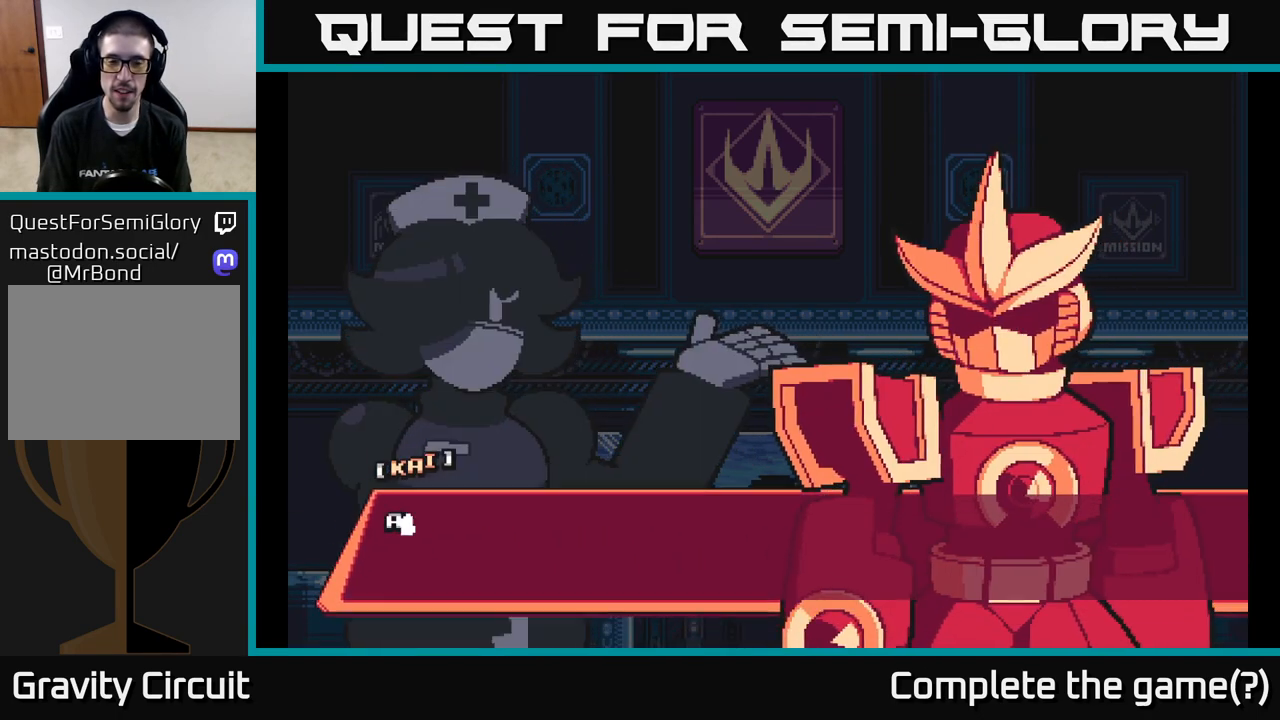
{"buttons": [], "left_stick": "center", "right_stick": "center", "events": []}
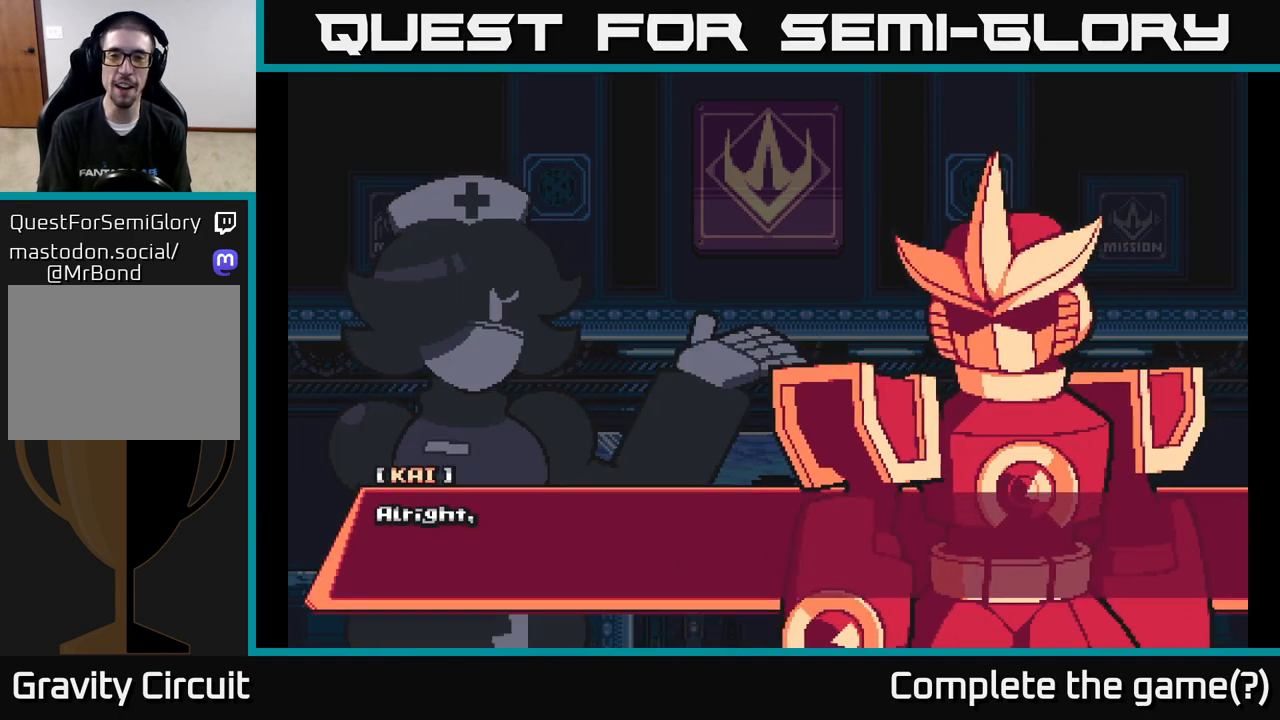
{"buttons": [], "left_stick": "center", "right_stick": "center", "events": []}
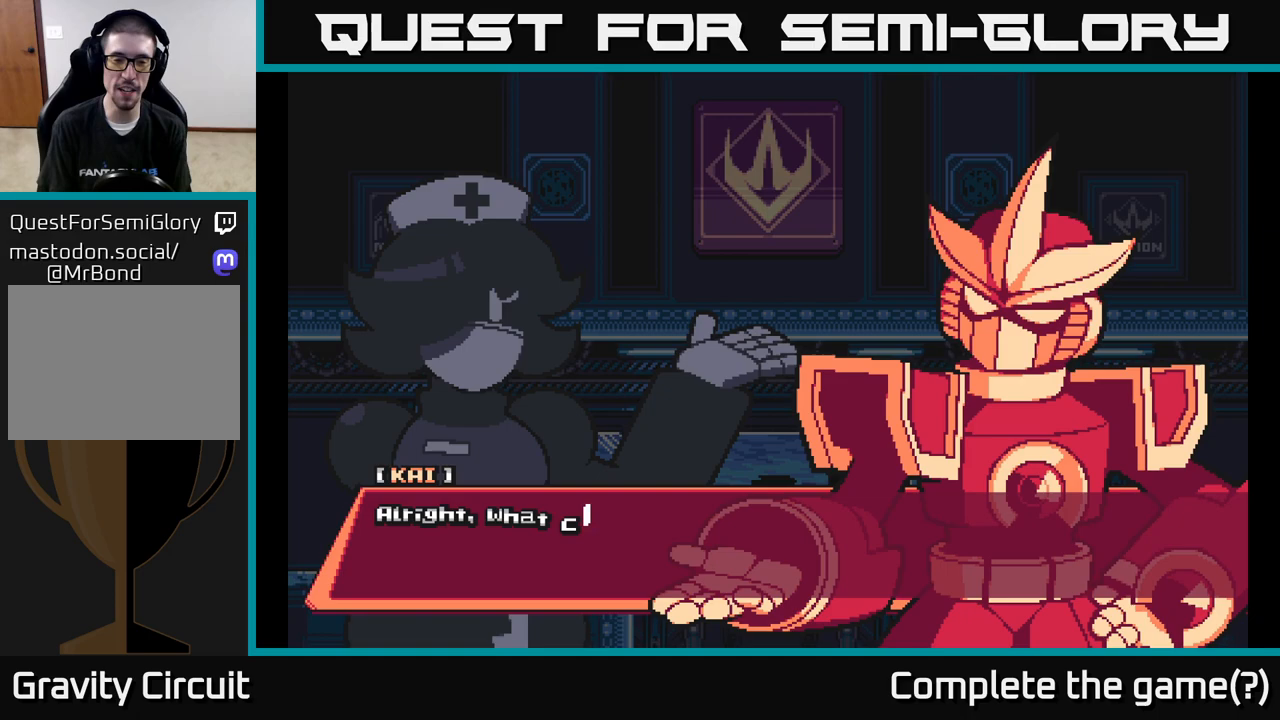
{"buttons": [], "left_stick": "center", "right_stick": "center", "events": []}
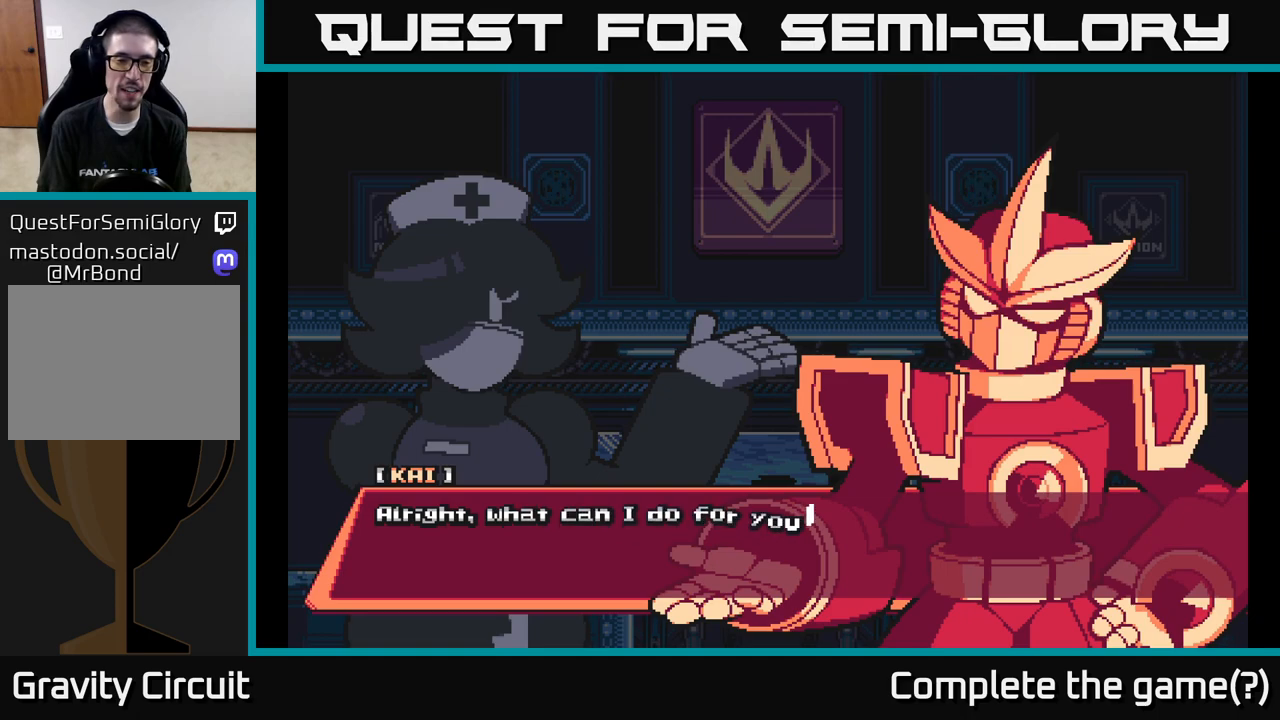
{"buttons": [], "left_stick": "center", "right_stick": "center", "events": []}
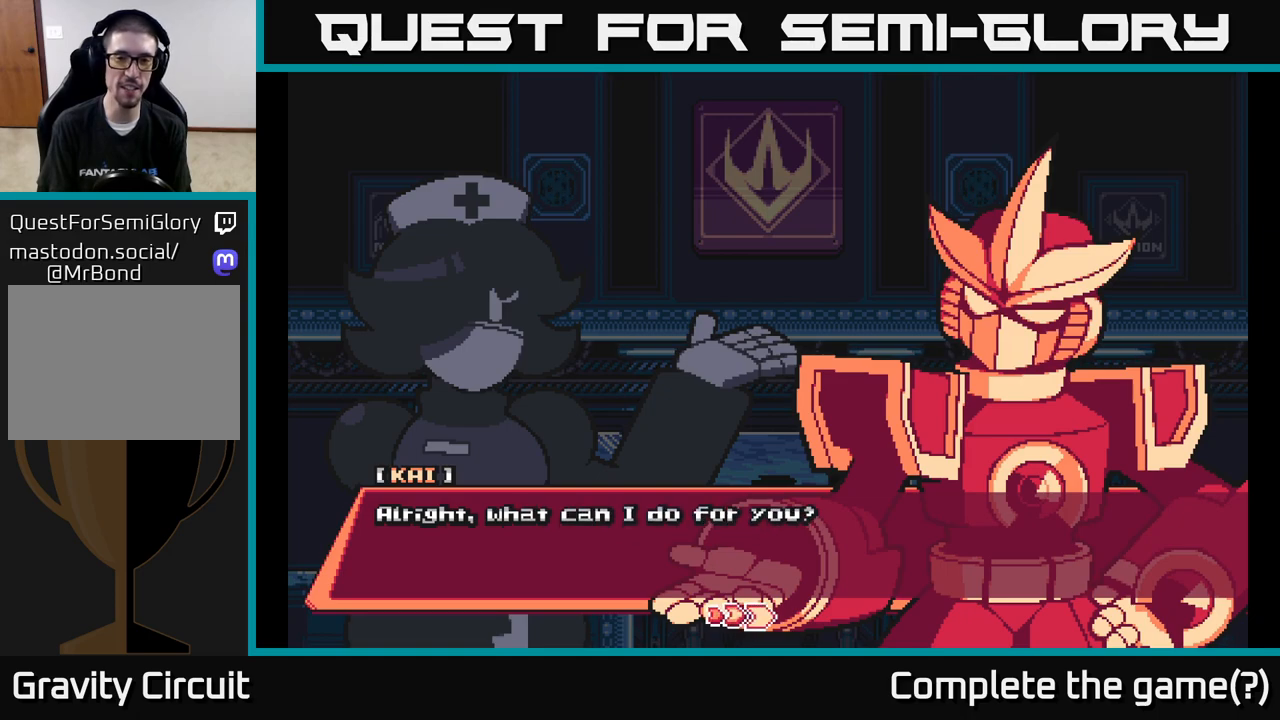
{"buttons": ["A"], "left_stick": "center", "right_stick": "center", "events": [[267, "A", "down"]]}
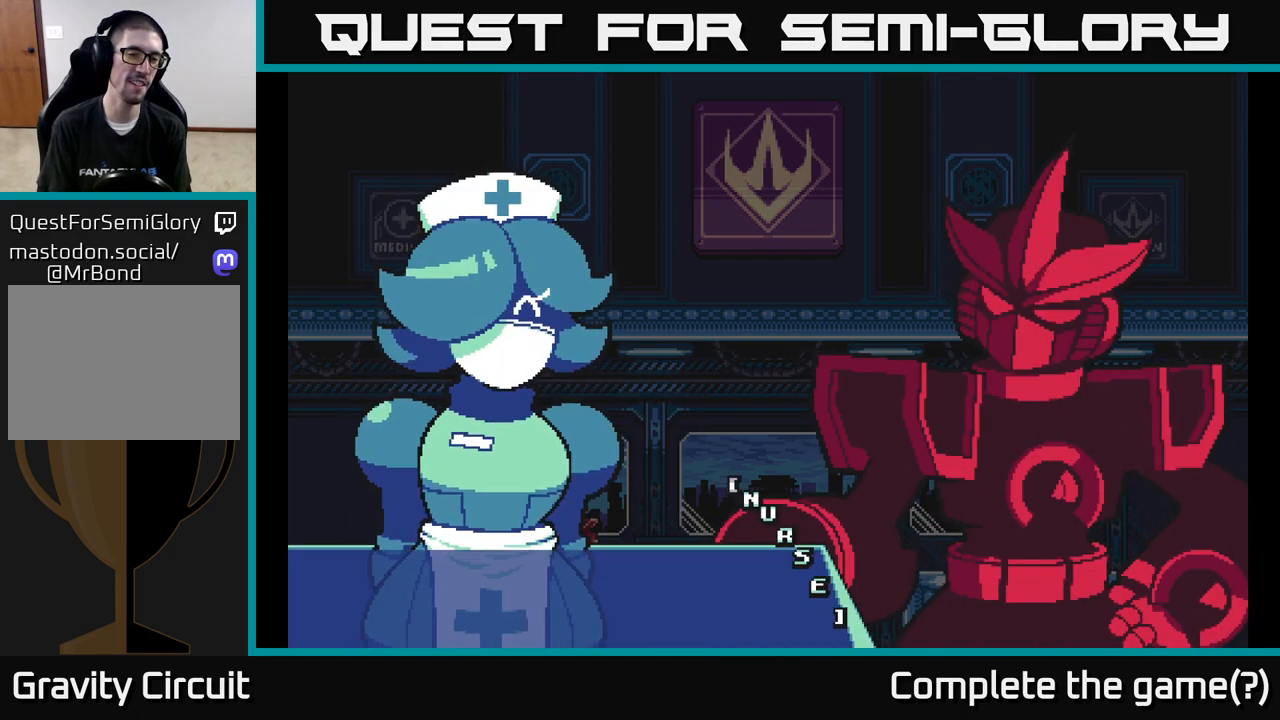
{"buttons": [], "left_stick": "center", "right_stick": "center", "events": [[133, "A", "up"]]}
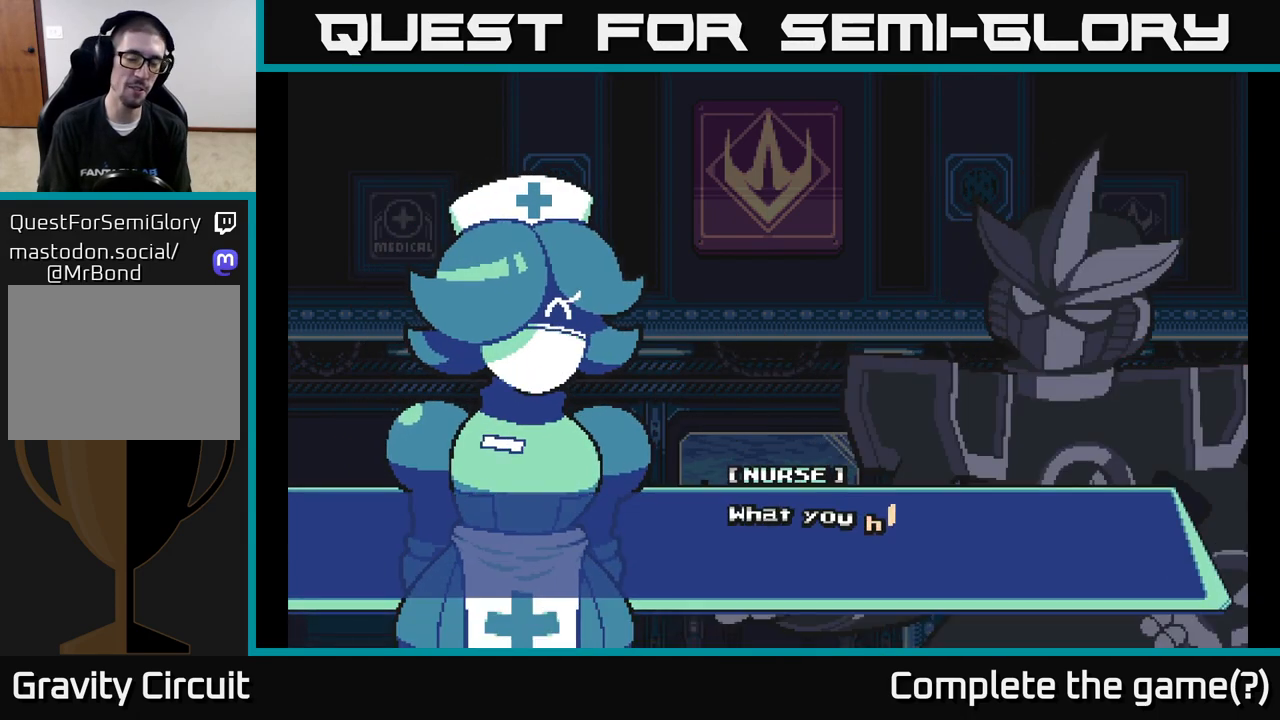
{"buttons": [], "left_stick": "center", "right_stick": "center", "events": []}
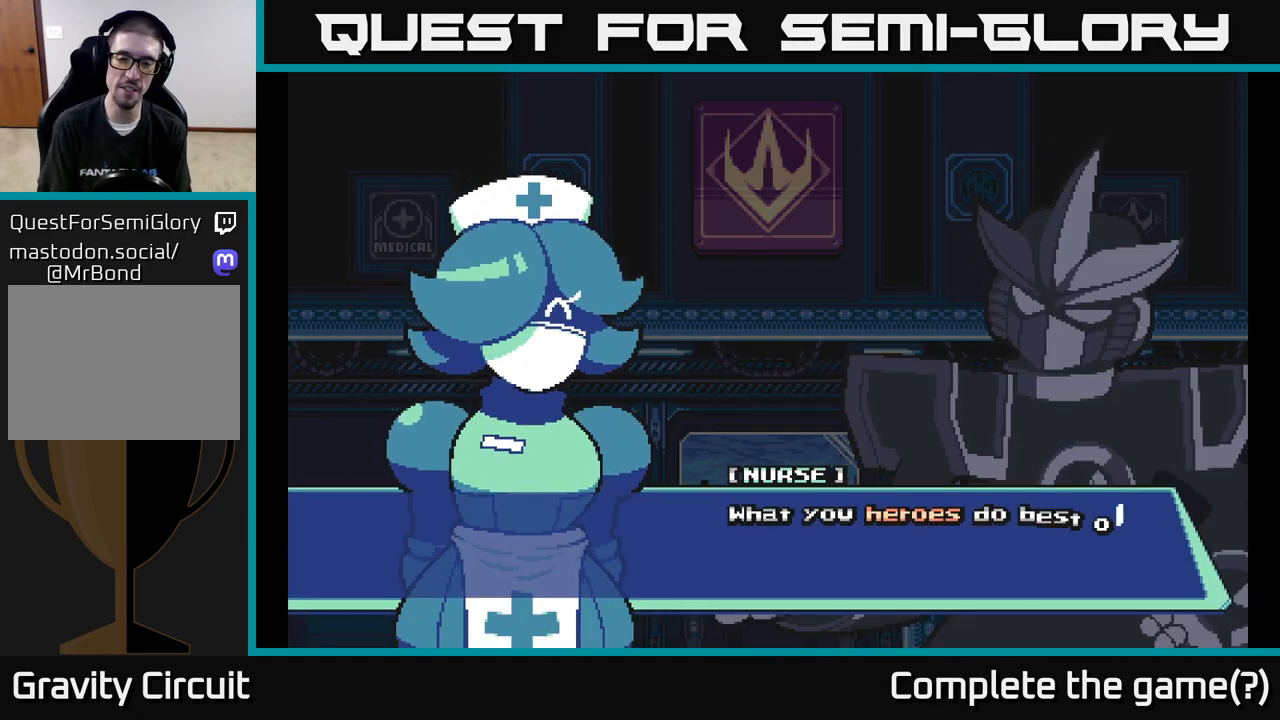
{"buttons": [], "left_stick": "center", "right_stick": "center", "events": []}
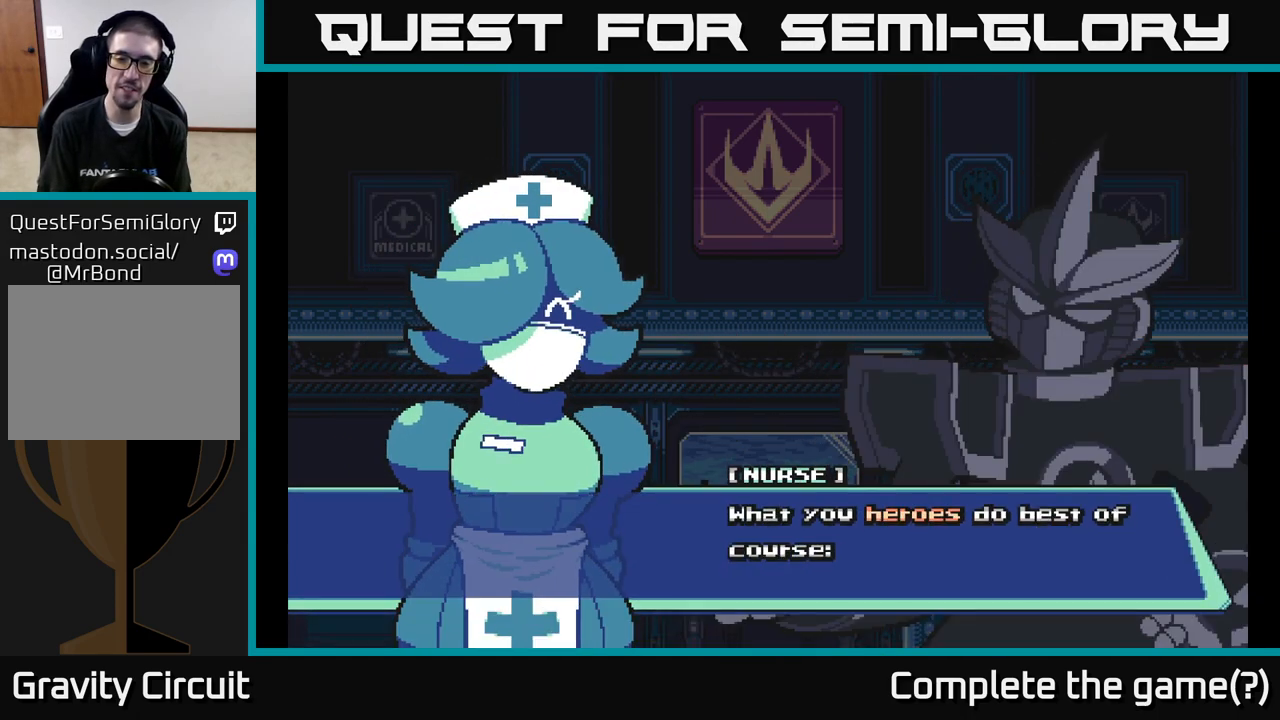
{"buttons": ["A"], "left_stick": "center", "right_stick": "center", "events": [[233, "A", "down"]]}
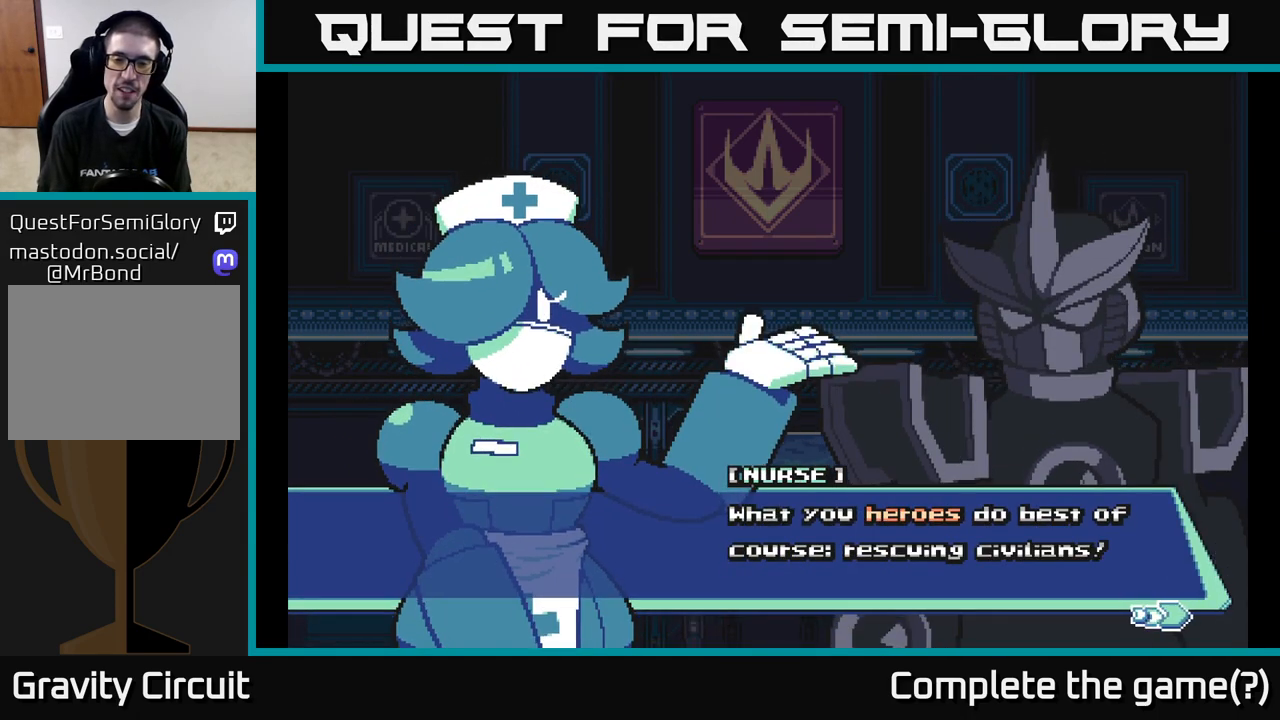
{"buttons": ["A"], "left_stick": "center", "right_stick": "center", "events": [[83, "A", "up"], [433, "A", "down"]]}
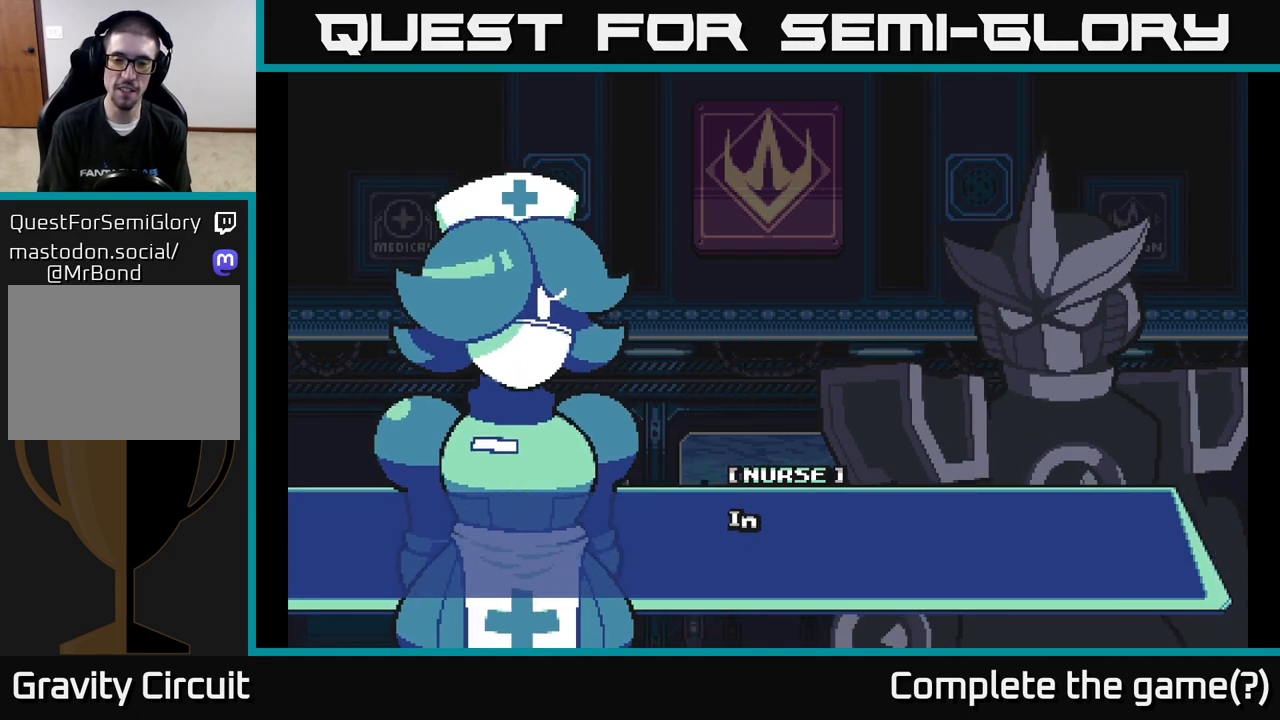
{"buttons": ["A"], "left_stick": "center", "right_stick": "center", "events": [[200, "A", "up"], [433, "A", "down"]]}
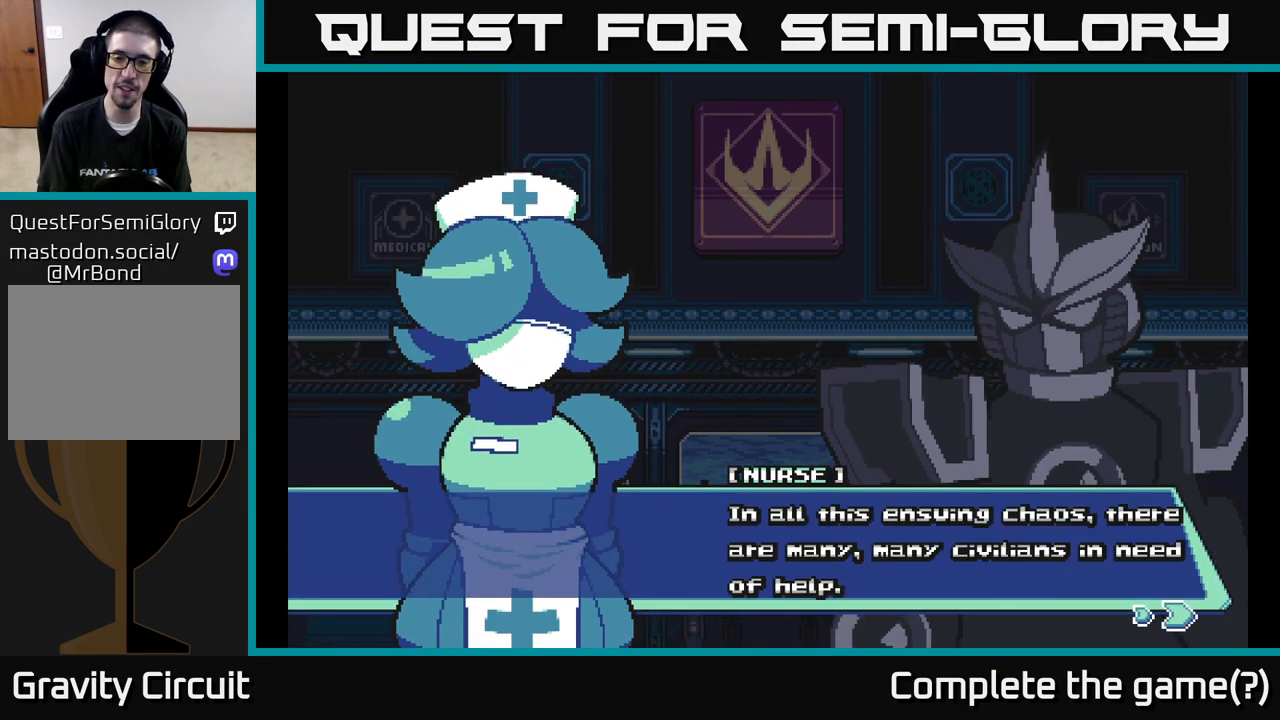
{"buttons": [], "left_stick": "center", "right_stick": "center", "events": [[283, "A", "up"]]}